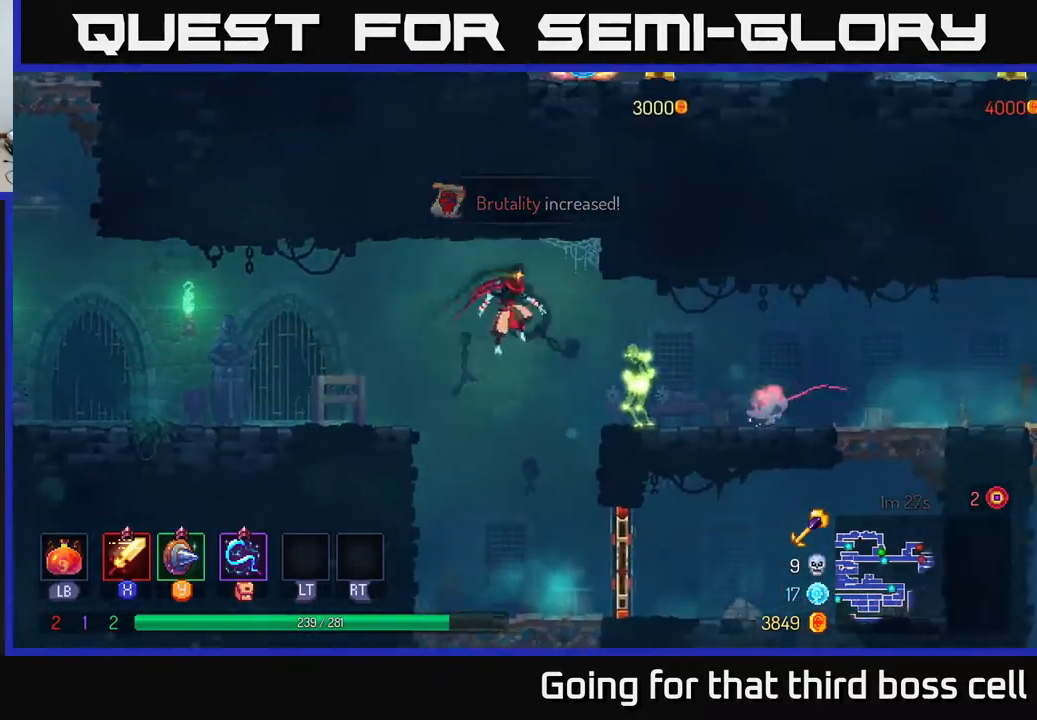
Gameplay with a controller (Xbox layout); each line is a JSON object with the inputs held at the frame after it. "events" lists button and stick changes between this image and that frame as [ms after this image, input, new state], when the widget could be followed in between.
{"buttons": [], "left_stick": "right", "right_stick": "center", "events": [[117, "X", "down"], [183, "X", "up"], [350, "X", "down"], [417, "X", "up"]]}
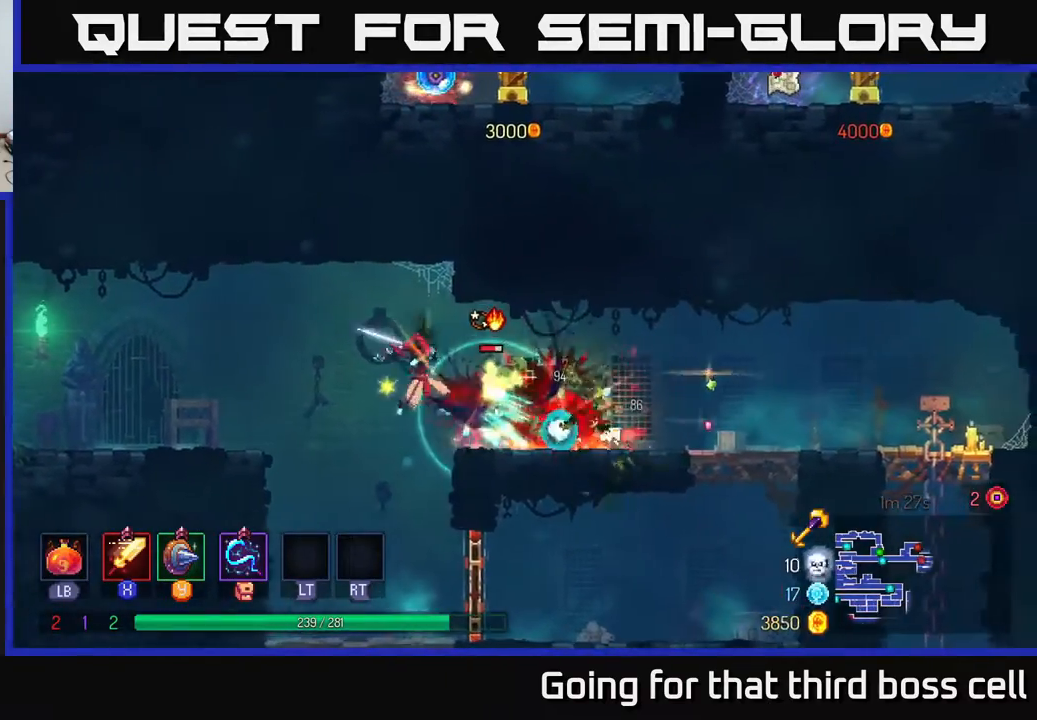
{"buttons": [], "left_stick": "right", "right_stick": "center", "events": [[17, "X", "down"], [150, "X", "up"], [217, "X", "down"], [300, "X", "up"], [383, "X", "down"], [467, "X", "up"]]}
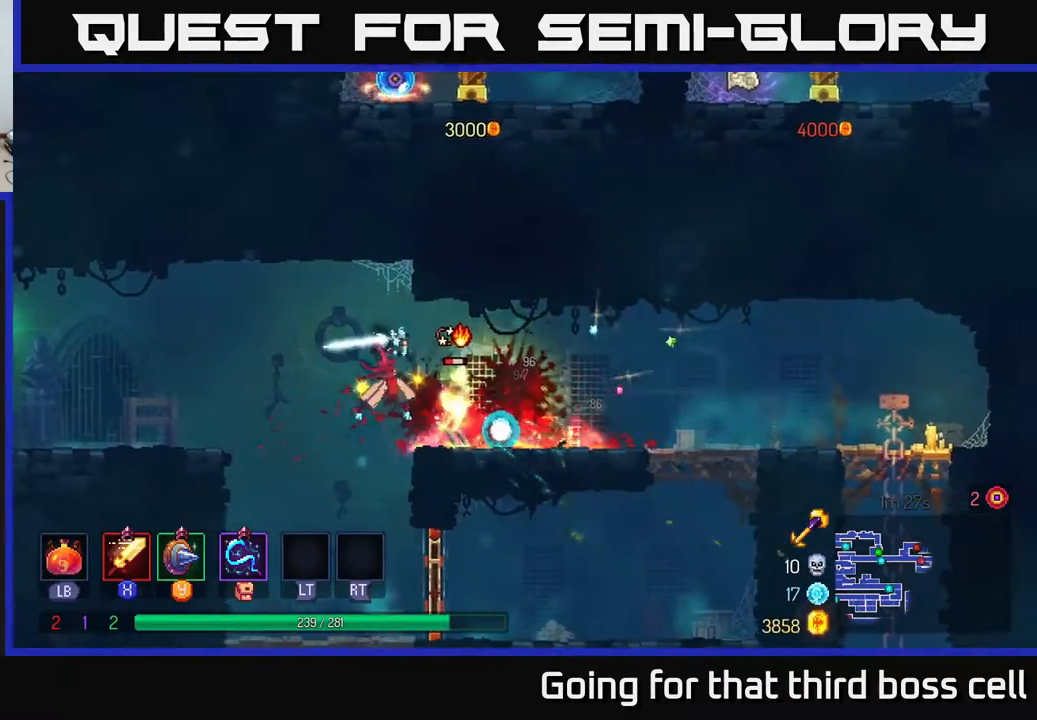
{"buttons": ["B"], "left_stick": "right", "right_stick": "center", "events": [[67, "X", "down"], [150, "X", "up"], [450, "B", "down"]]}
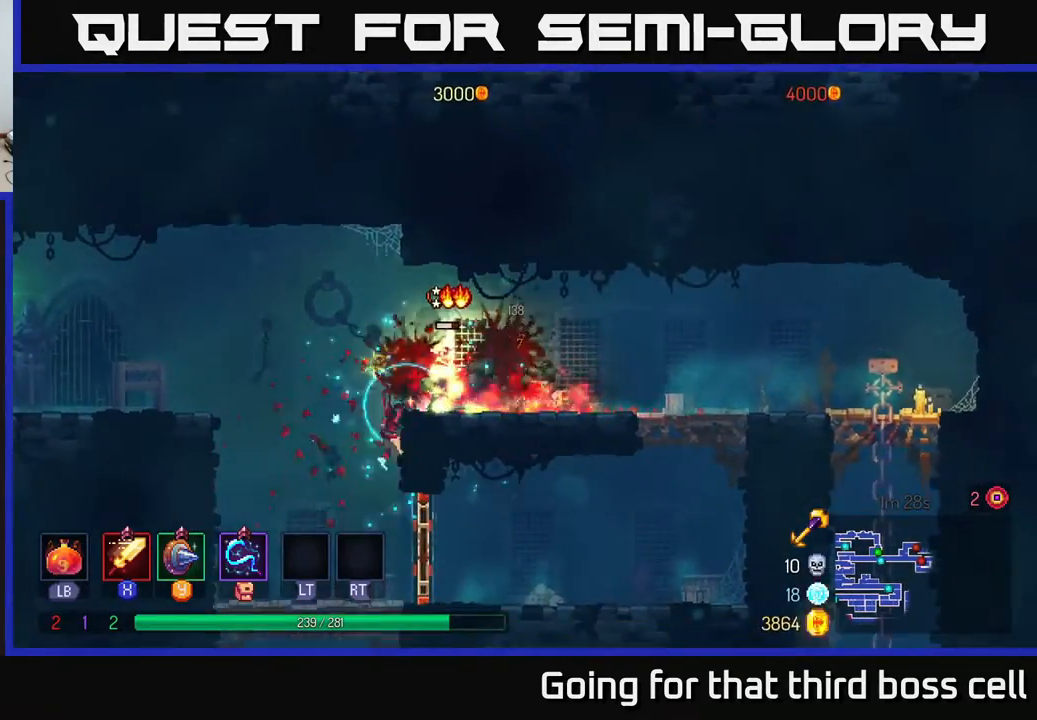
{"buttons": [], "left_stick": "right", "right_stick": "center", "events": [[50, "B", "up"]]}
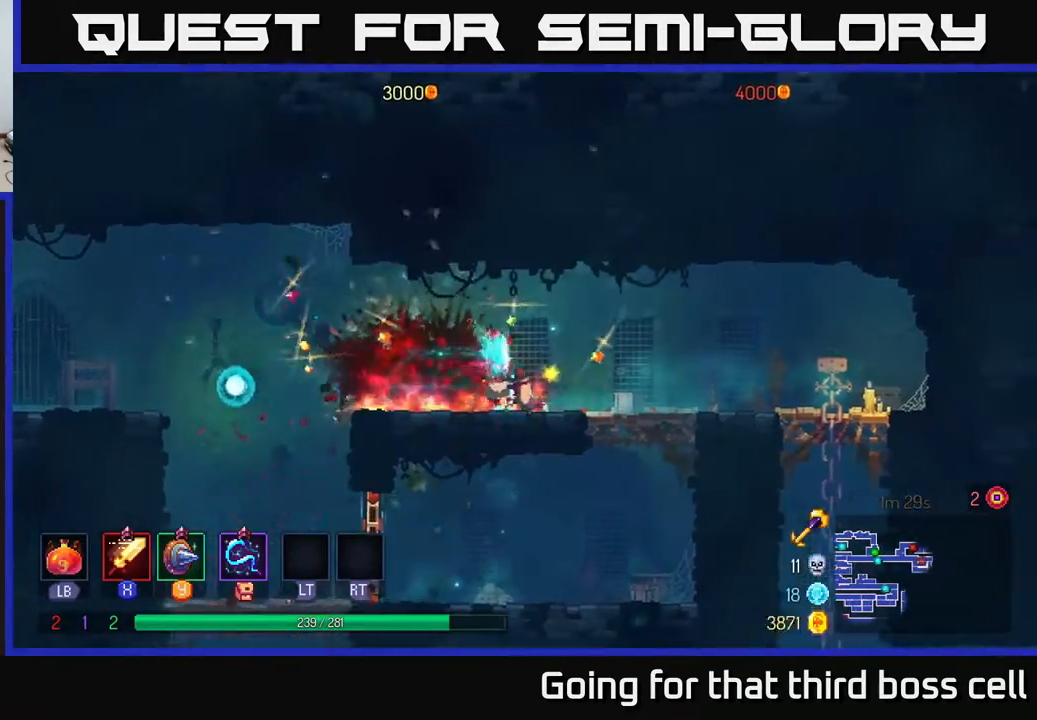
{"buttons": [], "left_stick": "right", "right_stick": "center", "events": [[283, "B", "down"], [350, "B", "up"]]}
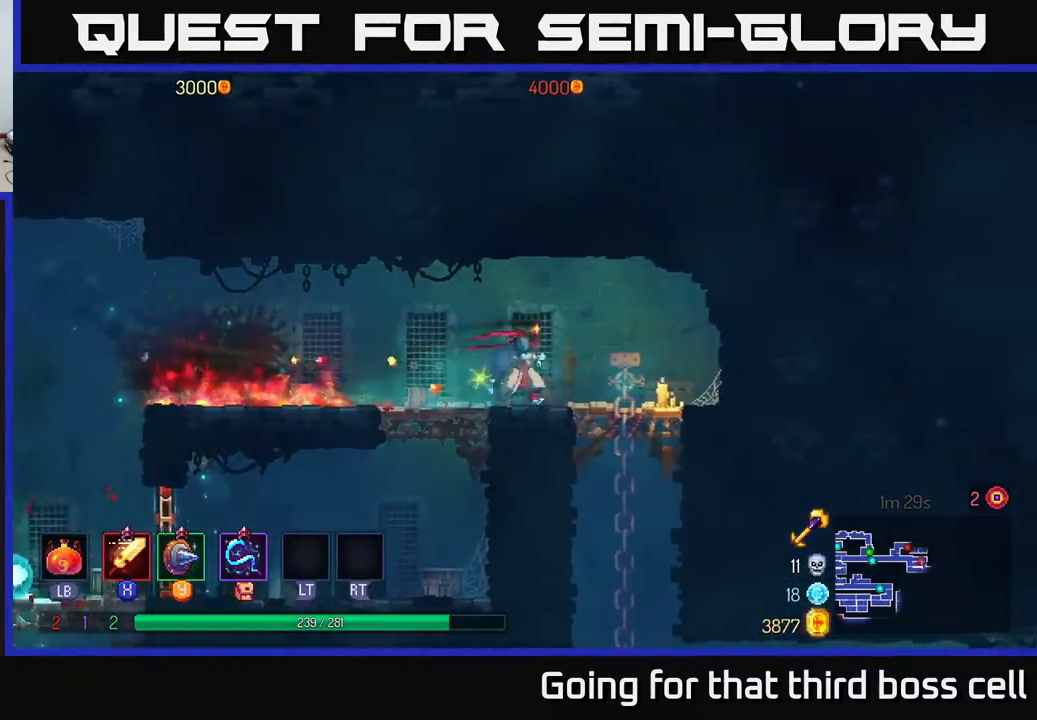
{"buttons": ["A"], "left_stick": "down", "right_stick": "center", "events": [[233, "left_stick", "down"], [250, "A", "down"], [350, "A", "up"], [417, "A", "down"]]}
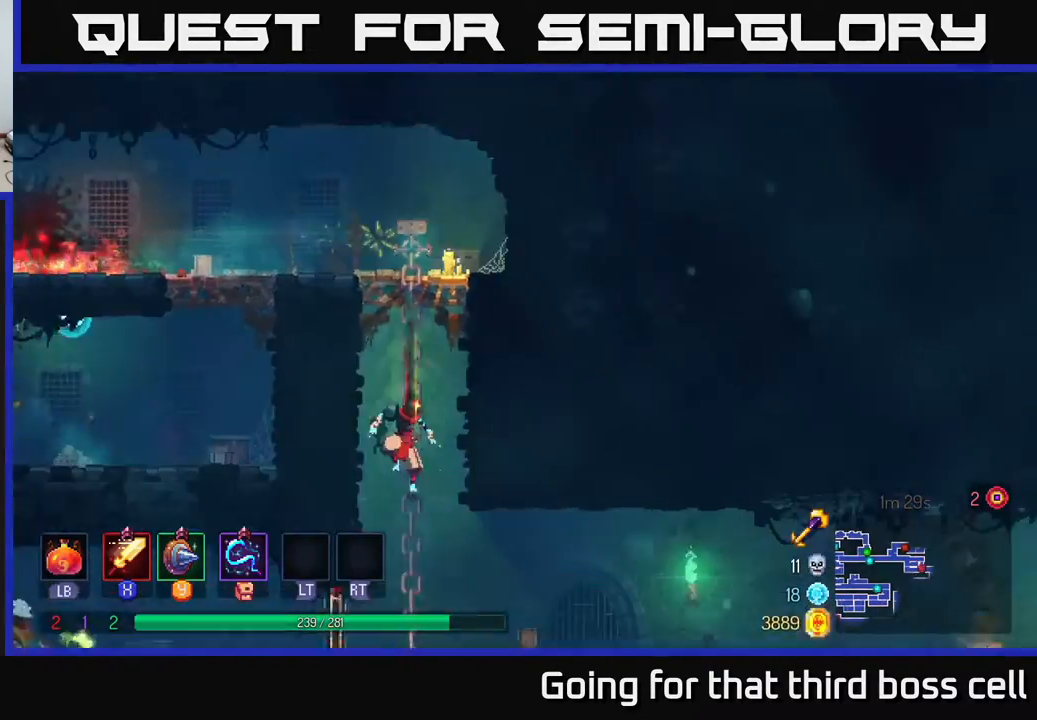
{"buttons": [], "left_stick": "left", "right_stick": "center", "events": [[67, "A", "up"], [167, "left_stick", "center"], [433, "left_stick", "left"]]}
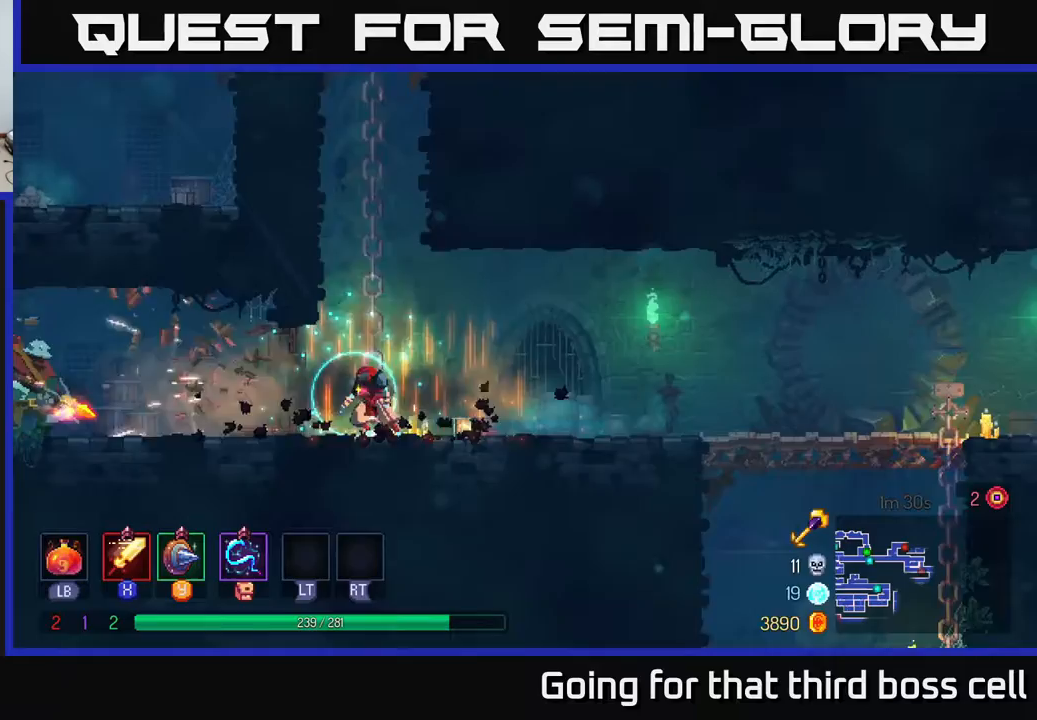
{"buttons": ["X"], "left_stick": "left", "right_stick": "center", "events": [[150, "B", "down"], [250, "B", "up"], [450, "X", "down"]]}
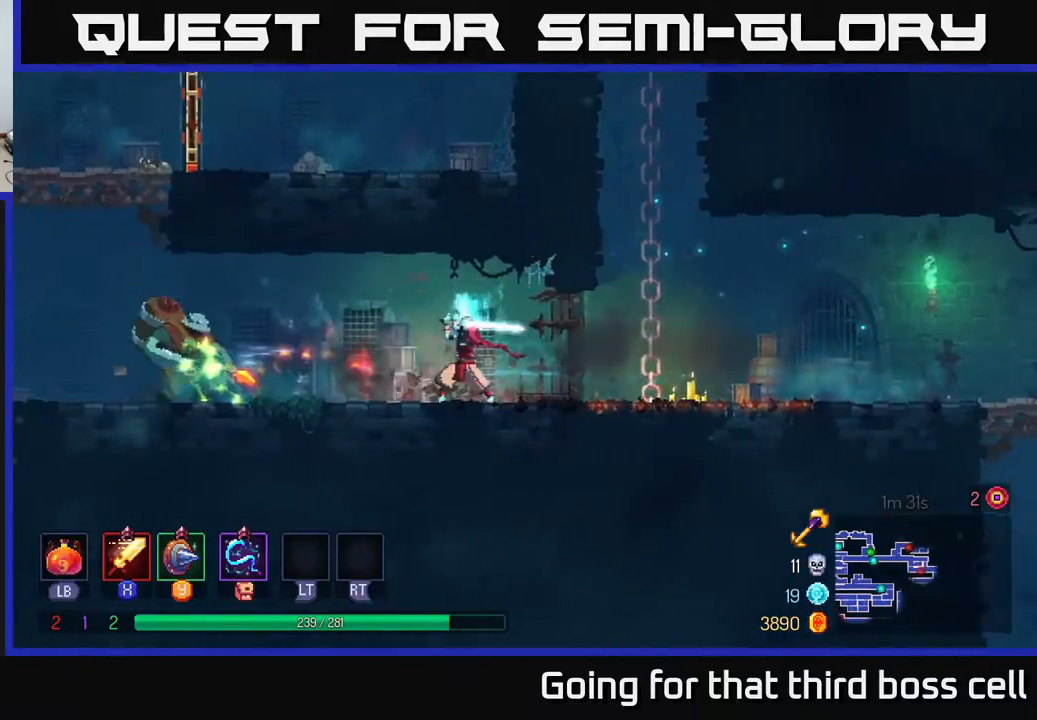
{"buttons": [], "left_stick": "left", "right_stick": "center", "events": [[17, "X", "up"]]}
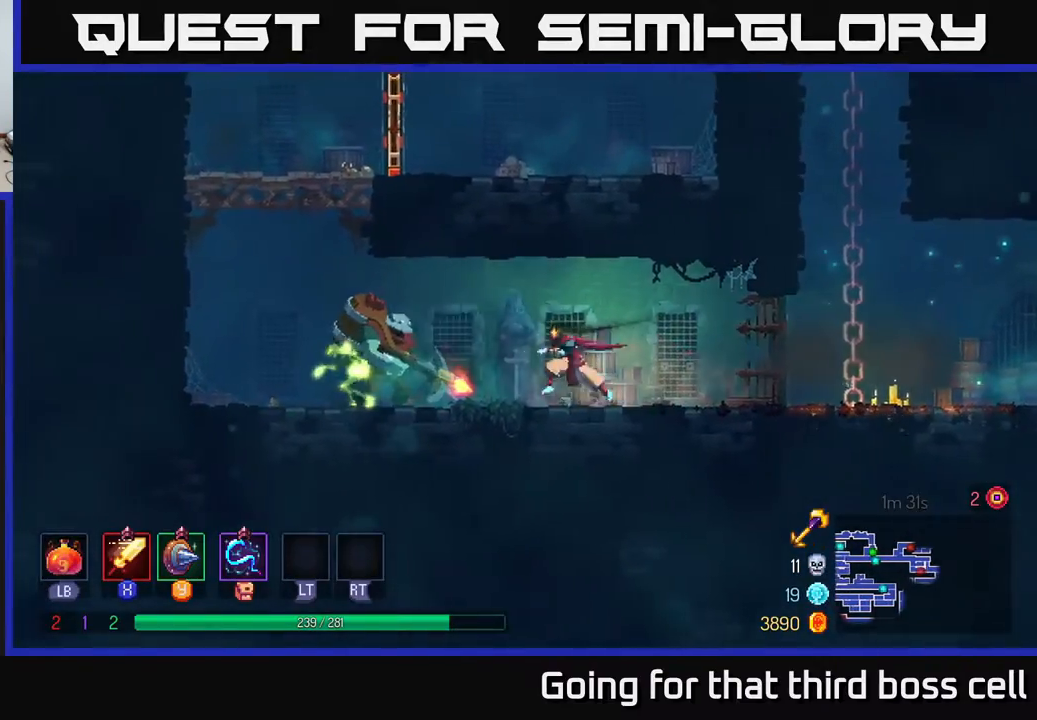
{"buttons": [], "left_stick": "left", "right_stick": "center", "events": [[250, "B", "down"], [333, "B", "up"], [417, "B", "down"], [483, "B", "up"]]}
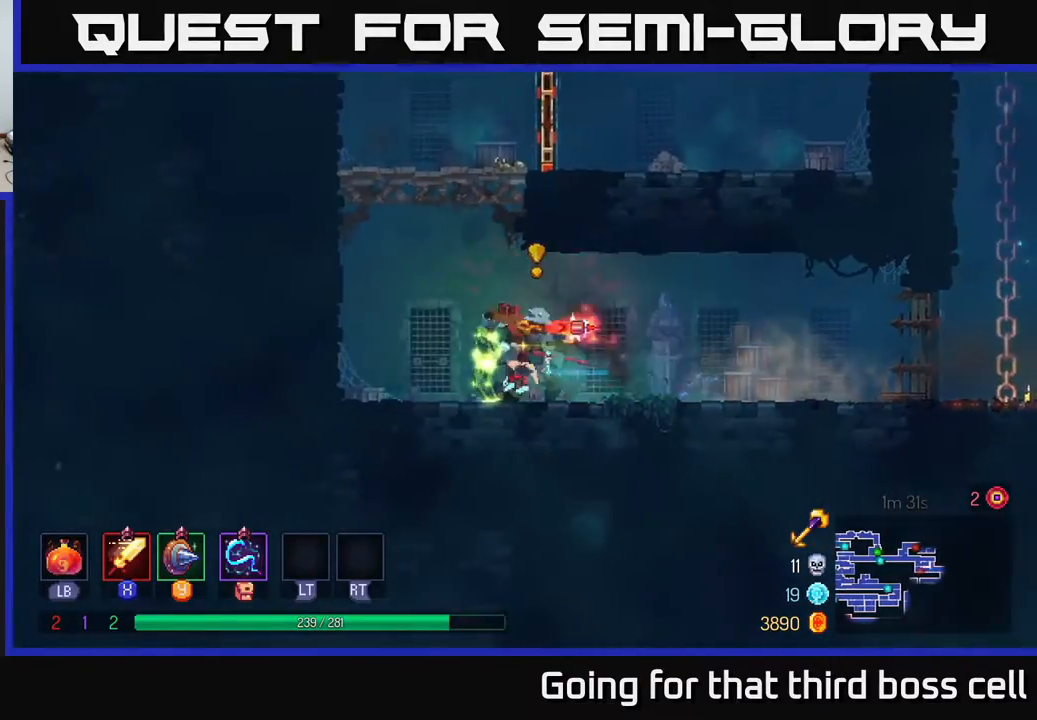
{"buttons": ["X"], "left_stick": "right", "right_stick": "center", "events": [[150, "X", "down"], [150, "left_stick", "right"], [200, "X", "up"], [267, "X", "down"], [367, "X", "up"], [450, "X", "down"]]}
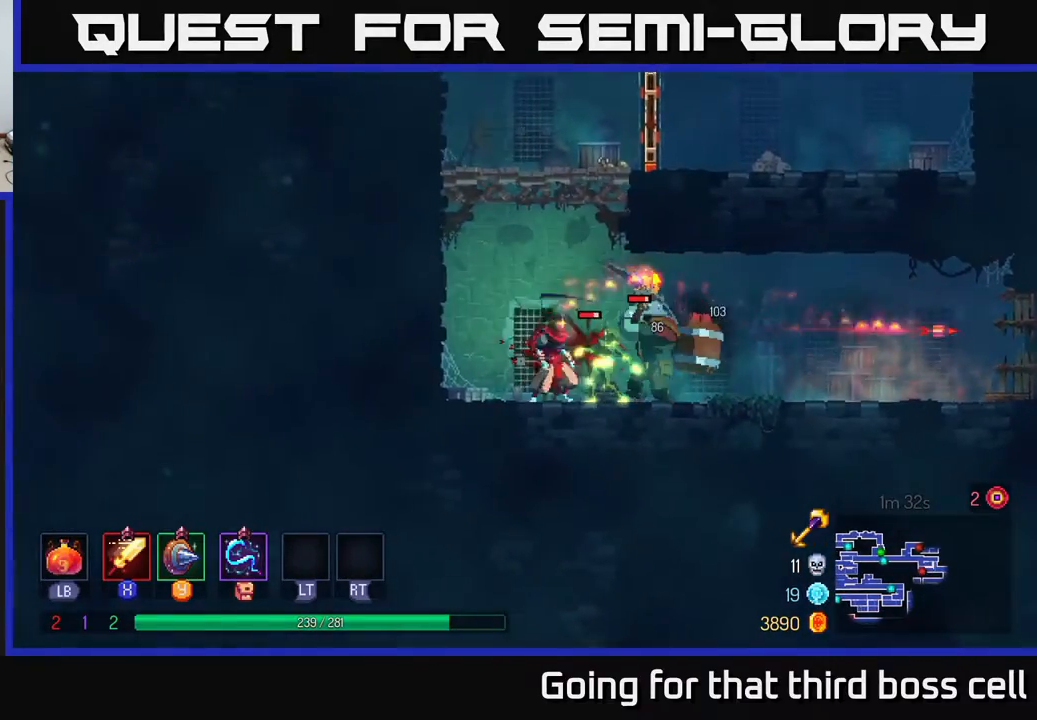
{"buttons": [], "left_stick": "right", "right_stick": "center", "events": [[33, "X", "up"], [83, "X", "down"], [167, "X", "up"], [350, "B", "down"], [450, "B", "up"]]}
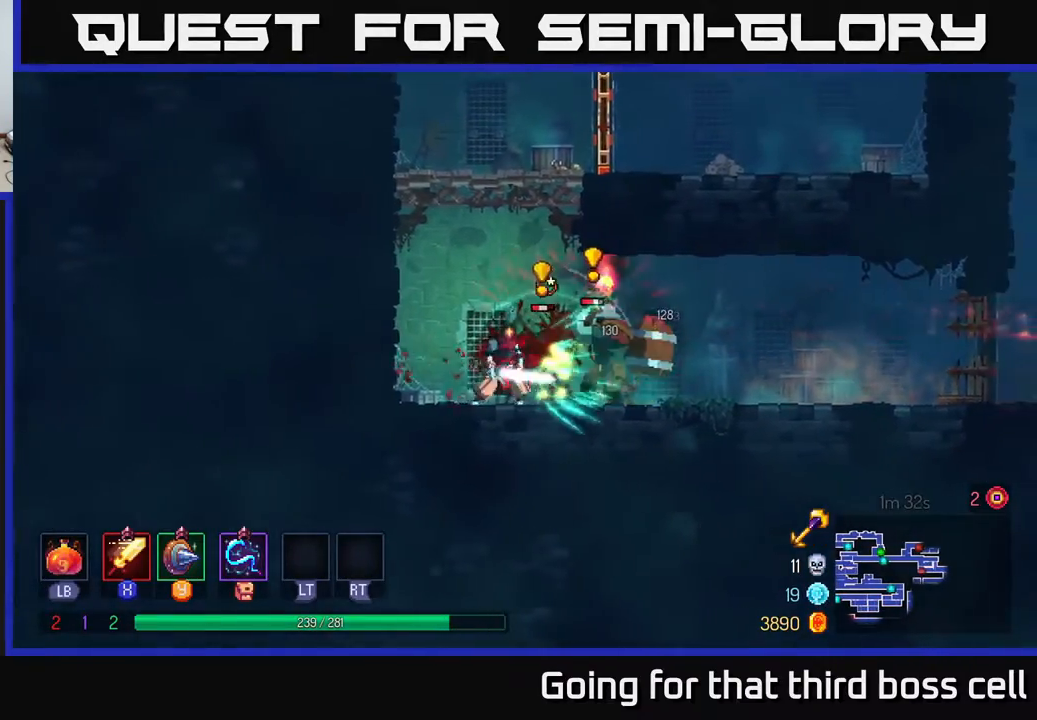
{"buttons": [], "left_stick": "left", "right_stick": "center", "events": [[100, "left_stick", "left"], [167, "X", "down"], [300, "X", "up"], [333, "left_stick", "right"], [383, "X", "down"], [433, "left_stick", "left"], [467, "X", "up"]]}
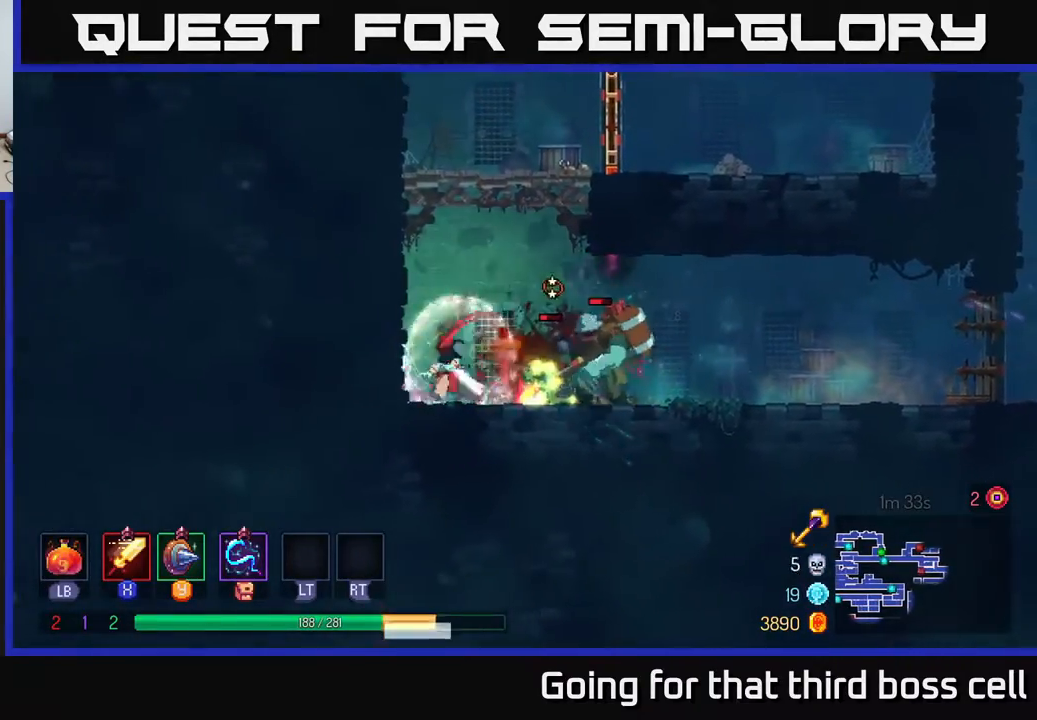
{"buttons": [], "left_stick": "right", "right_stick": "center", "events": [[17, "X", "down"], [67, "left_stick", "center"], [117, "X", "up"], [117, "left_stick", "right"], [183, "X", "down"], [267, "X", "up"], [350, "X", "down"], [450, "X", "up"]]}
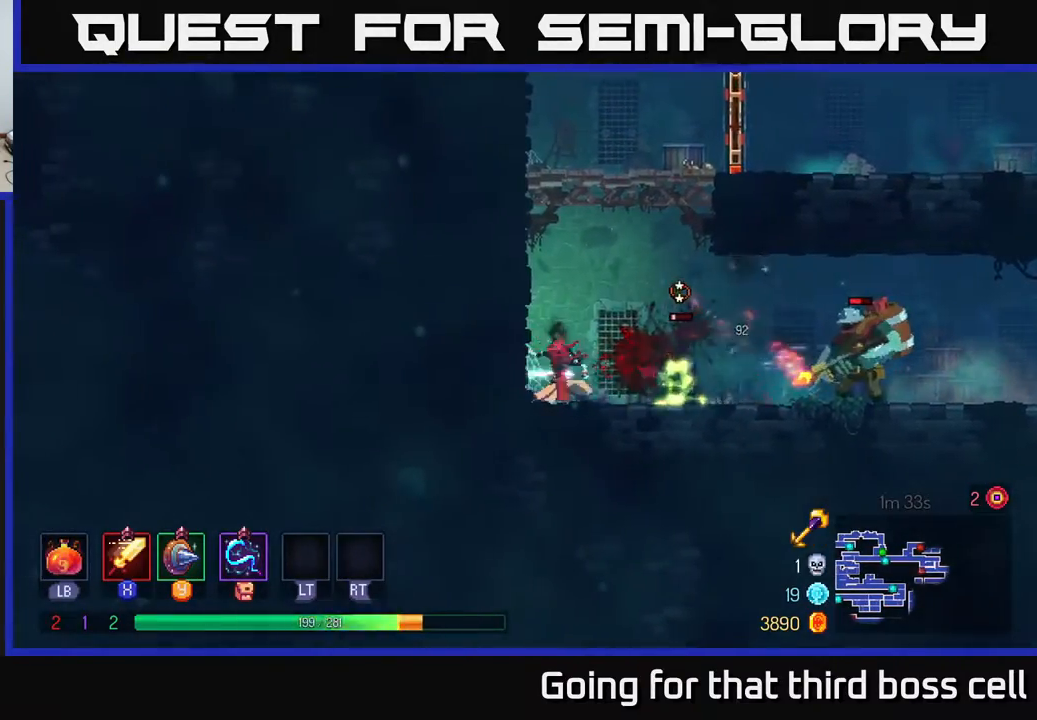
{"buttons": [], "left_stick": "right", "right_stick": "center", "events": [[67, "X", "down"], [150, "X", "up"]]}
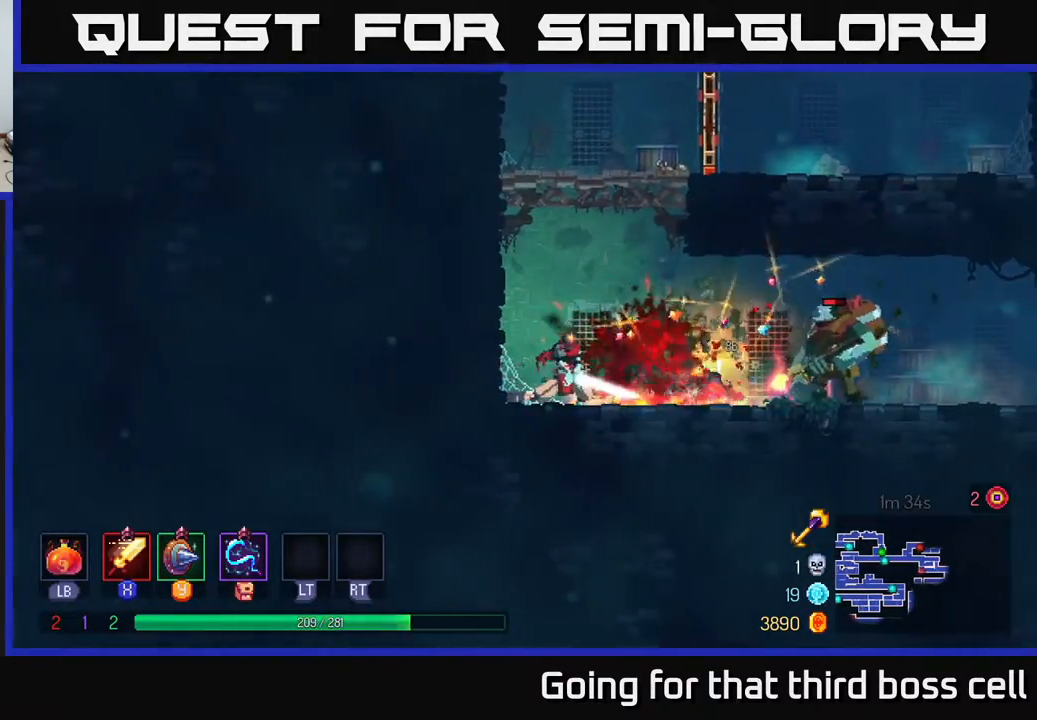
{"buttons": ["B"], "left_stick": "right", "right_stick": "center", "events": [[150, "B", "down"], [333, "B", "up"], [500, "B", "down"]]}
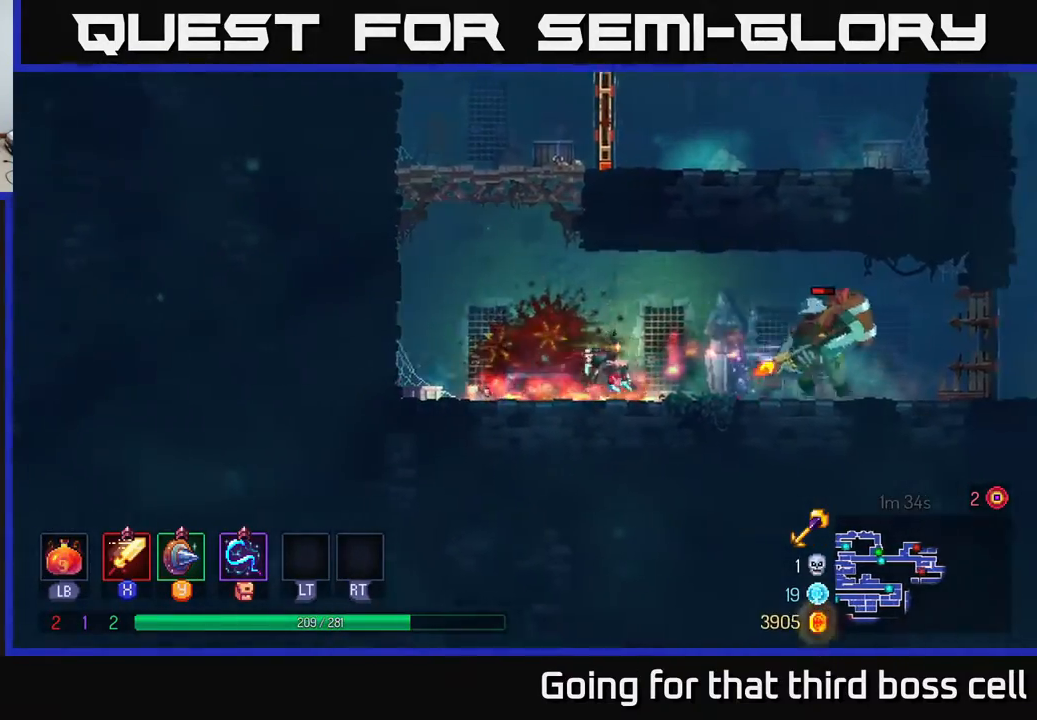
{"buttons": [], "left_stick": "right", "right_stick": "center", "events": [[100, "B", "up"], [317, "X", "down"], [350, "X", "up"], [433, "X", "down"], [500, "X", "up"]]}
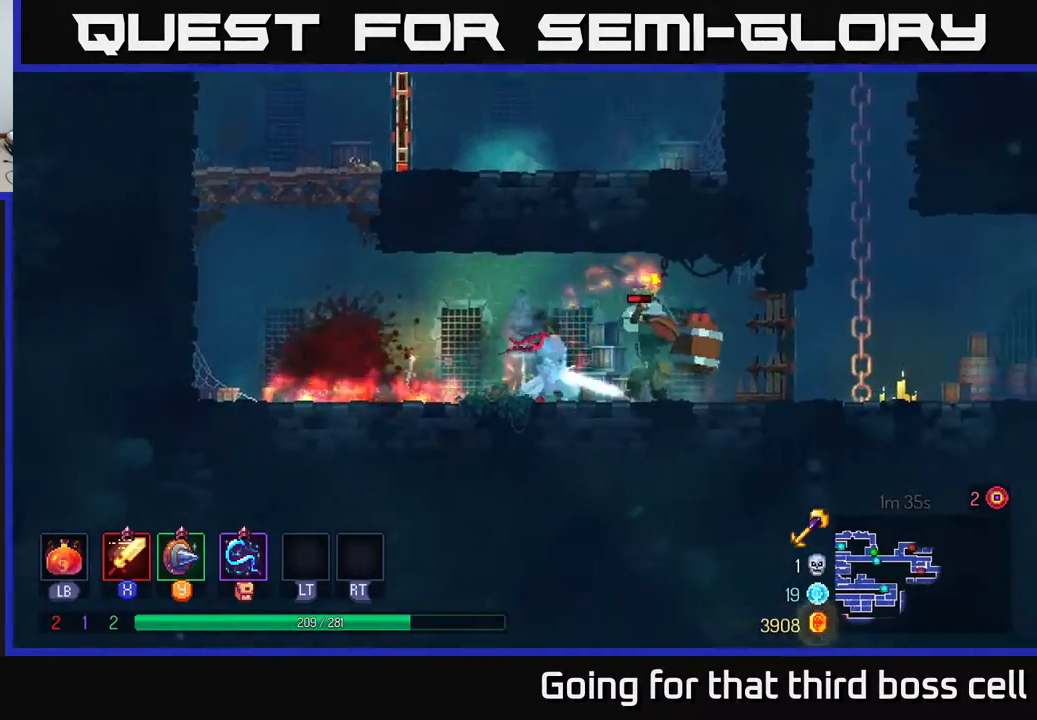
{"buttons": [], "left_stick": "right", "right_stick": "center", "events": [[83, "X", "down"], [83, "left_stick", "center"], [200, "X", "up"], [217, "left_stick", "right"], [300, "B", "down"], [400, "B", "up"]]}
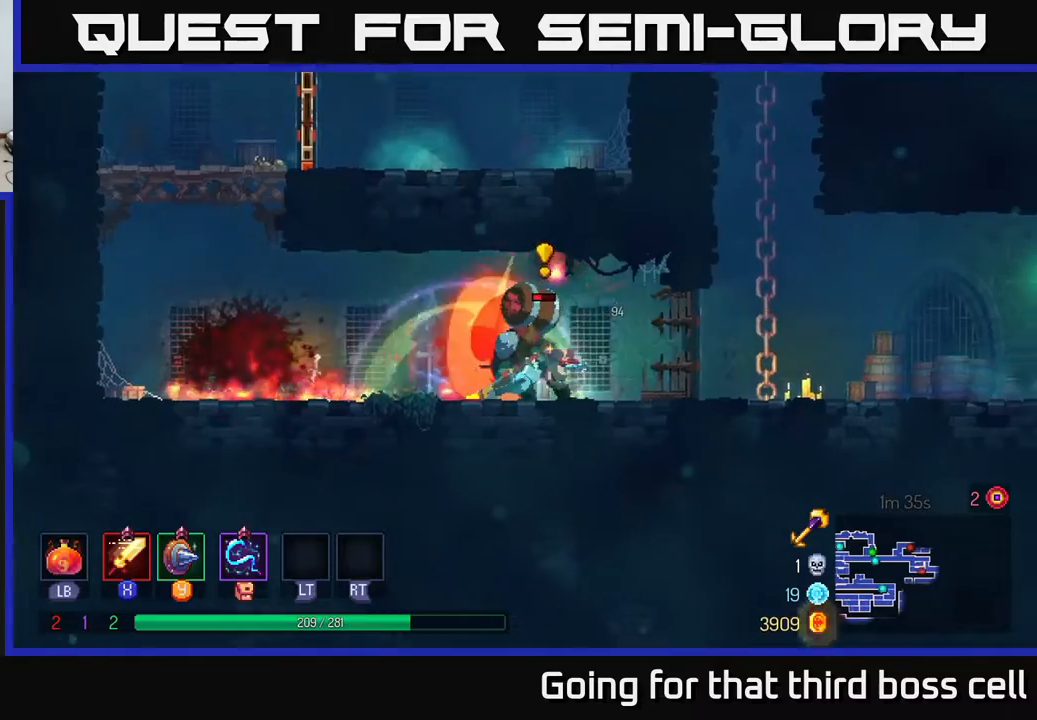
{"buttons": ["X"], "left_stick": "left", "right_stick": "center", "events": [[133, "left_stick", "left"], [150, "X", "down"], [217, "X", "up"], [300, "X", "down"], [383, "X", "up"], [483, "X", "down"]]}
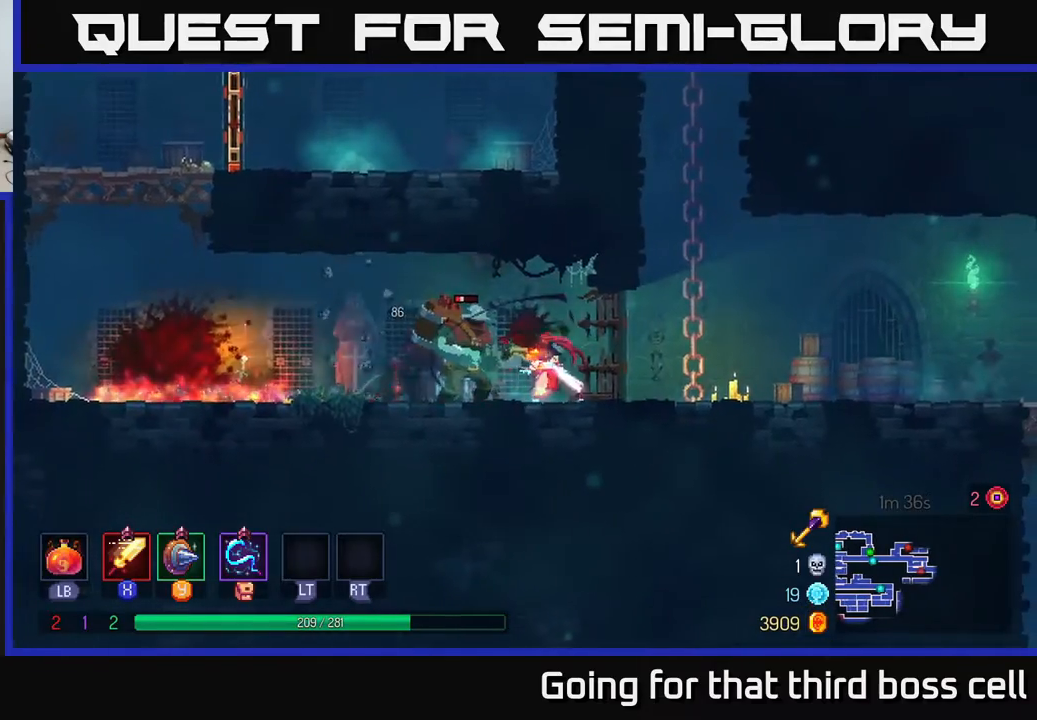
{"buttons": [], "left_stick": "center", "right_stick": "center", "events": [[17, "left_stick", "center"], [67, "X", "up"], [167, "X", "down"], [267, "X", "up"], [367, "X", "down"], [450, "X", "up"]]}
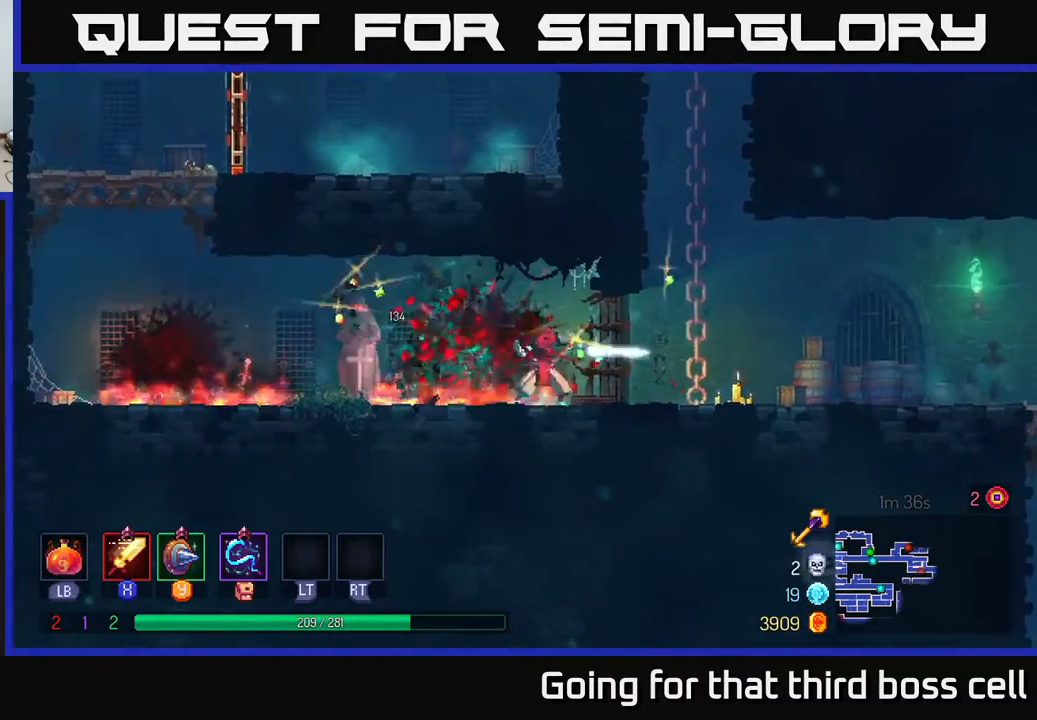
{"buttons": [], "left_stick": "right", "right_stick": "center", "events": [[183, "left_stick", "right"], [250, "B", "down"], [383, "B", "up"]]}
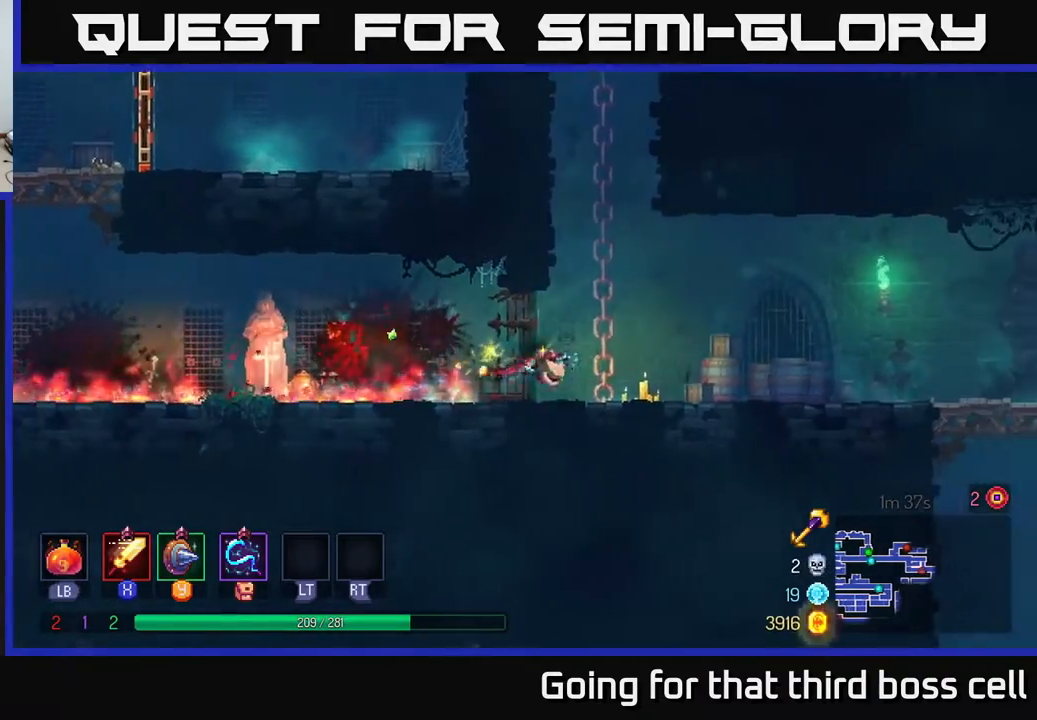
{"buttons": [], "left_stick": "right", "right_stick": "center", "events": []}
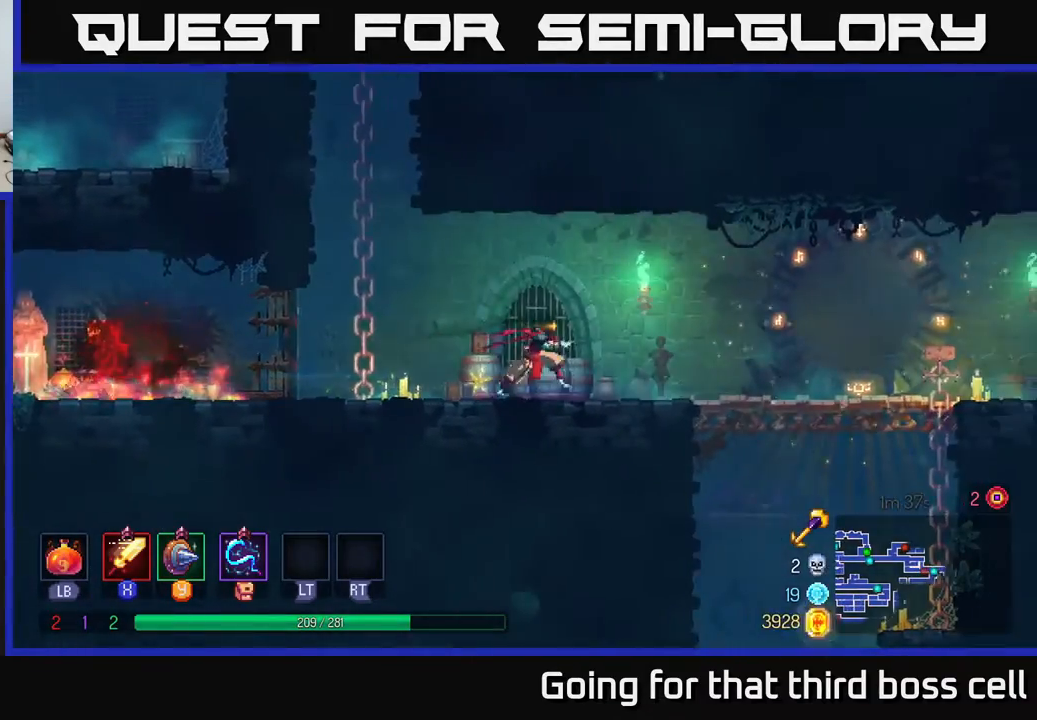
{"buttons": [], "left_stick": "right", "right_stick": "center", "events": [[67, "A", "down"], [150, "A", "up"]]}
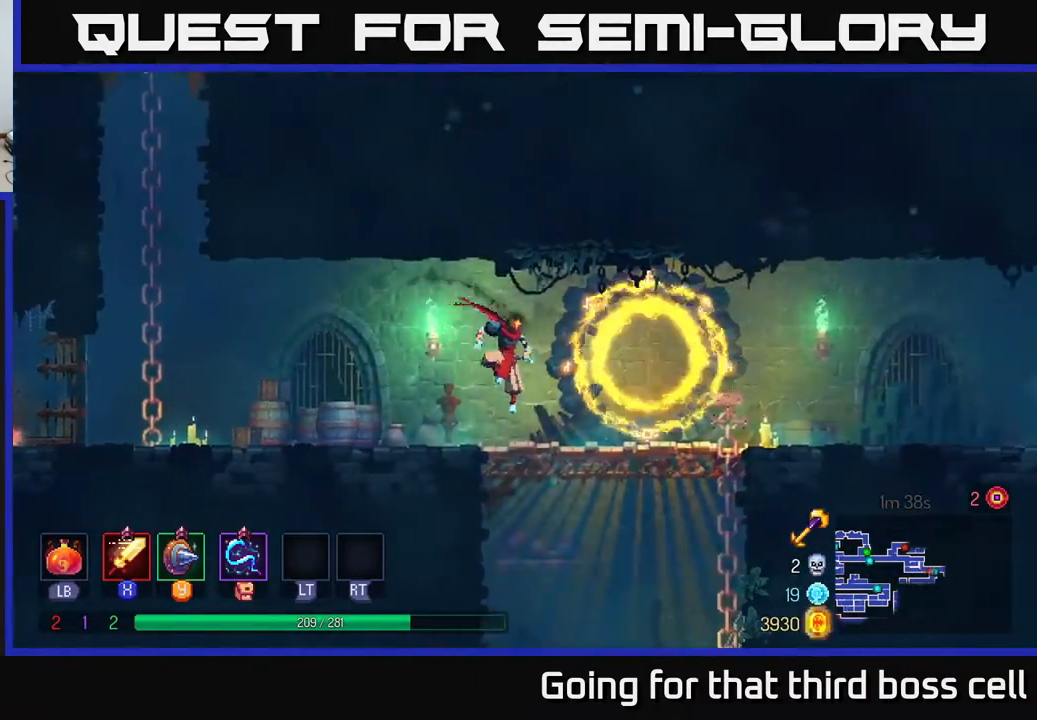
{"buttons": [], "left_stick": "center", "right_stick": "center", "events": [[83, "left_stick", "down"], [133, "A", "down"], [183, "A", "up"], [250, "A", "down"], [350, "A", "up"], [500, "left_stick", "center"]]}
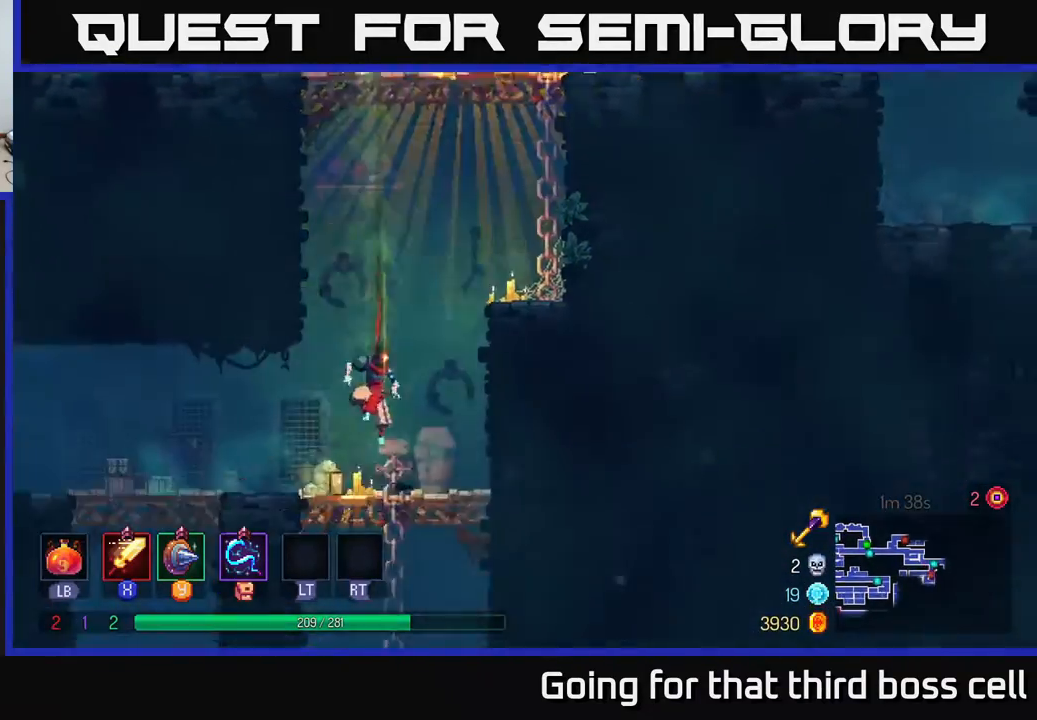
{"buttons": [], "left_stick": "left", "right_stick": "center", "events": [[300, "left_stick", "left"]]}
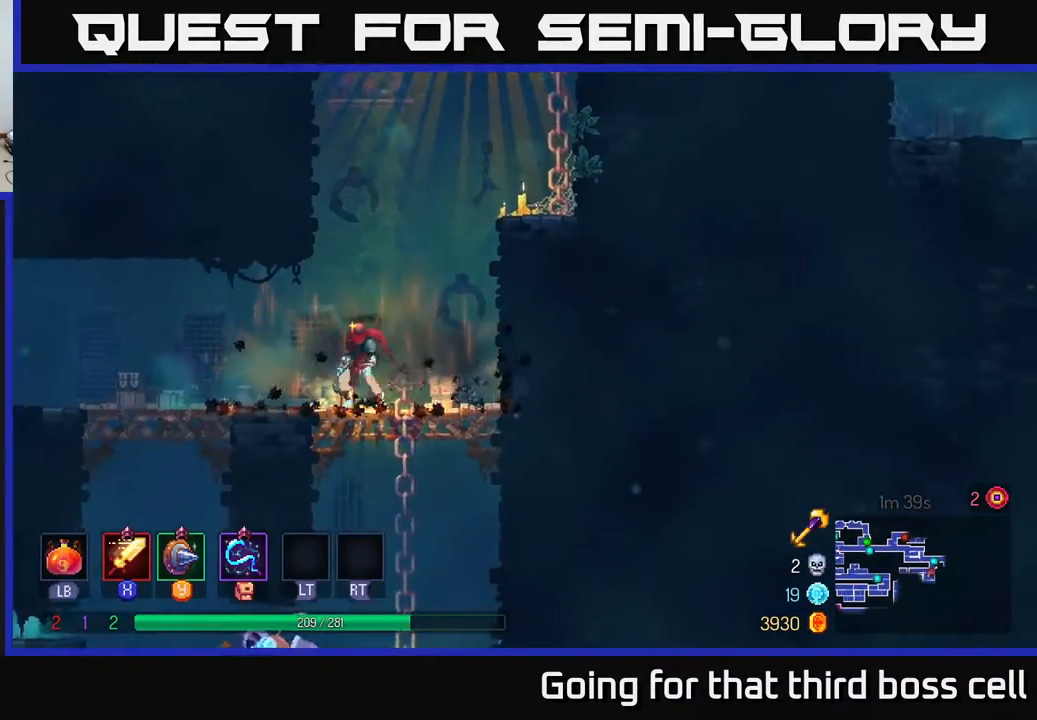
{"buttons": [], "left_stick": "right", "right_stick": "center", "events": [[67, "left_stick", "right"]]}
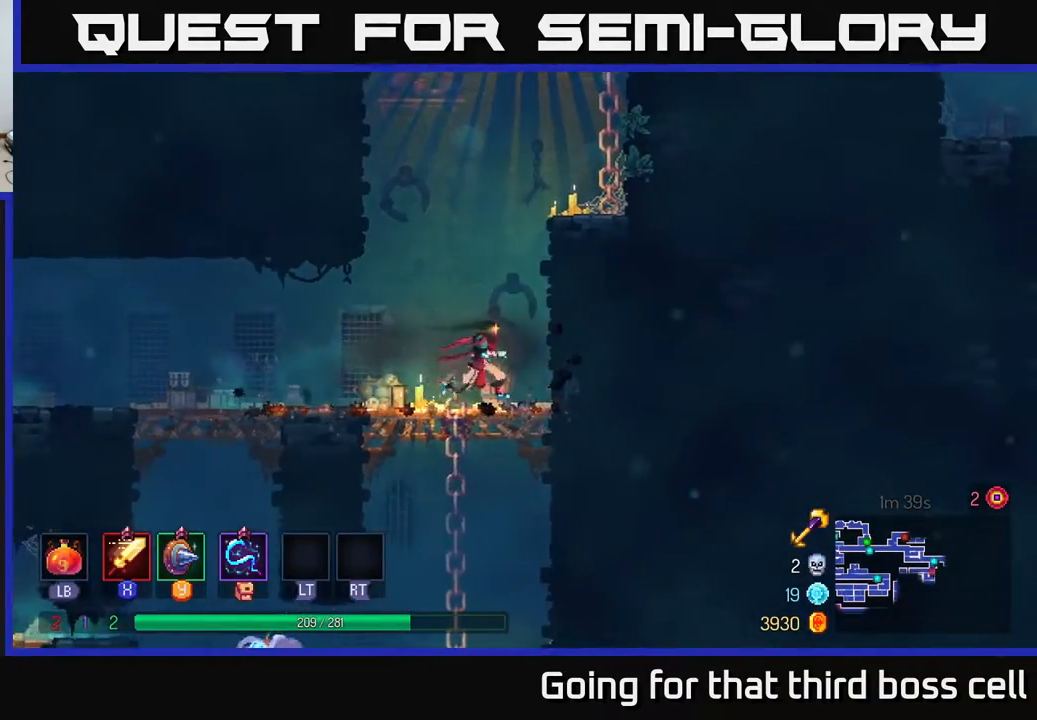
{"buttons": ["B"], "left_stick": "left", "right_stick": "center", "events": [[100, "R1", "down"], [150, "R1", "up"], [217, "R1", "down"], [267, "left_stick", "up"], [300, "R1", "up"], [317, "left_stick", "left"], [433, "B", "down"]]}
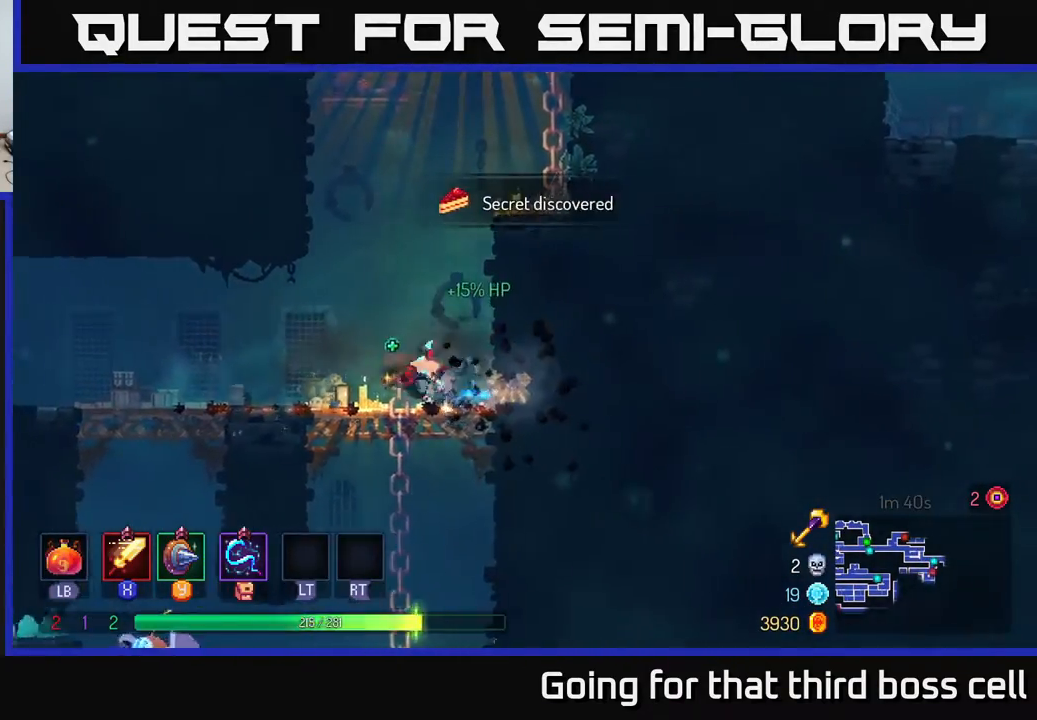
{"buttons": ["A"], "left_stick": "down-left", "right_stick": "center", "events": [[50, "B", "up"], [483, "left_stick", "down-left"], [500, "A", "down"]]}